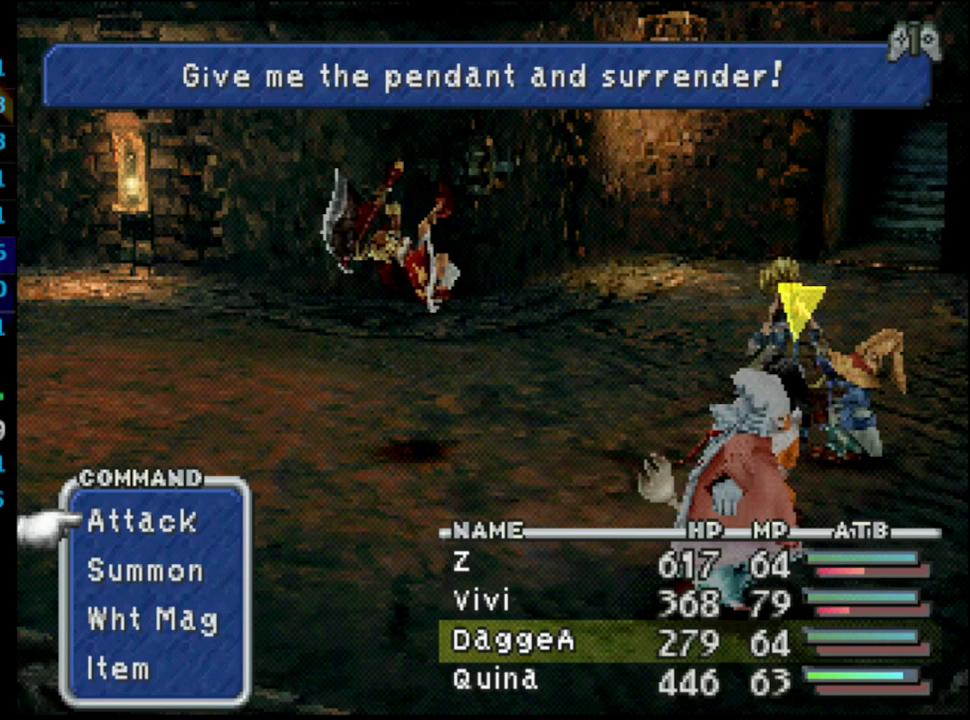
Gameplay with a controller (PlayStation layout); each line is a JSON object with the inputs held at the frame after it. "events" lists button and stick changes between this image and that frame as [ms after this image, input, new state], when the widget could be followed in between. Not read: HOME L3 R3.
{"buttons": [], "left_stick": "center", "right_stick": "center", "events": [[150, "TRIANGLE", "down"], [283, "TRIANGLE", "up"]]}
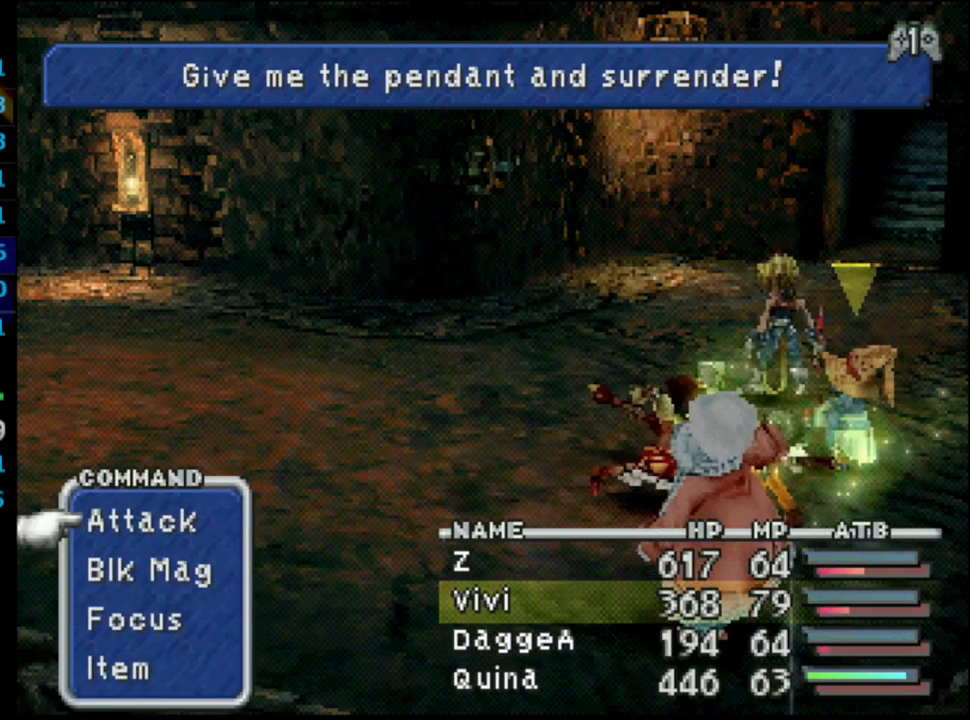
{"buttons": ["CROSS", "DPAD_DOWN"], "left_stick": "center", "right_stick": "center", "events": [[117, "TRIANGLE", "down"], [183, "TRIANGLE", "up"], [333, "DPAD_DOWN", "down"], [500, "CROSS", "down"]]}
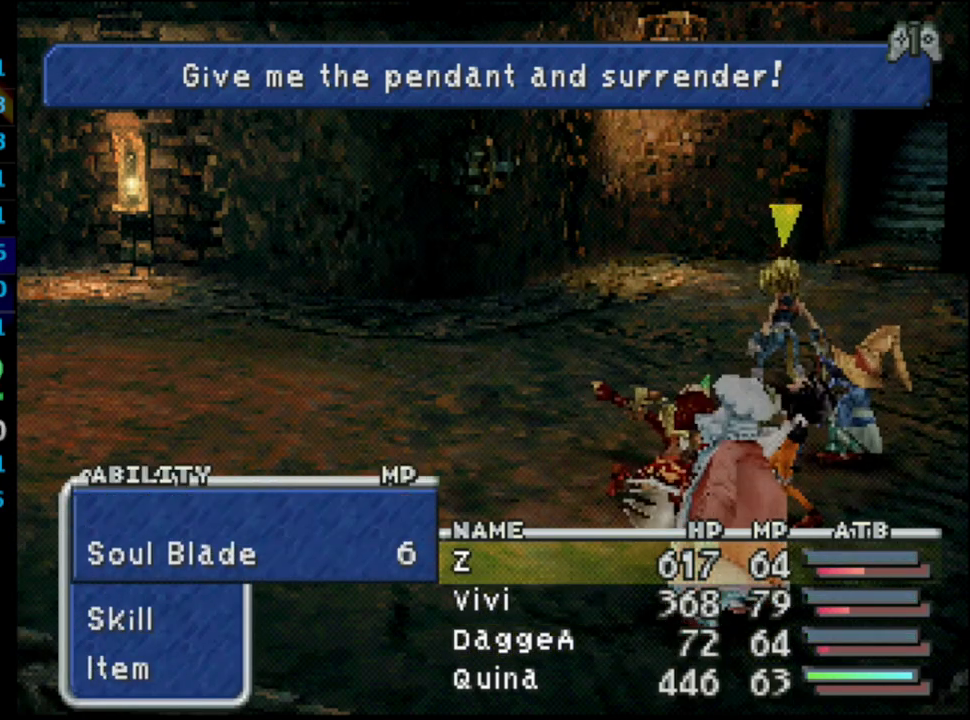
{"buttons": [], "left_stick": "center", "right_stick": "center", "events": [[50, "DPAD_DOWN", "up"], [100, "CROSS", "up"], [150, "R1", "down"], [383, "R1", "up"], [417, "DPAD_DOWN", "down"], [500, "DPAD_DOWN", "up"]]}
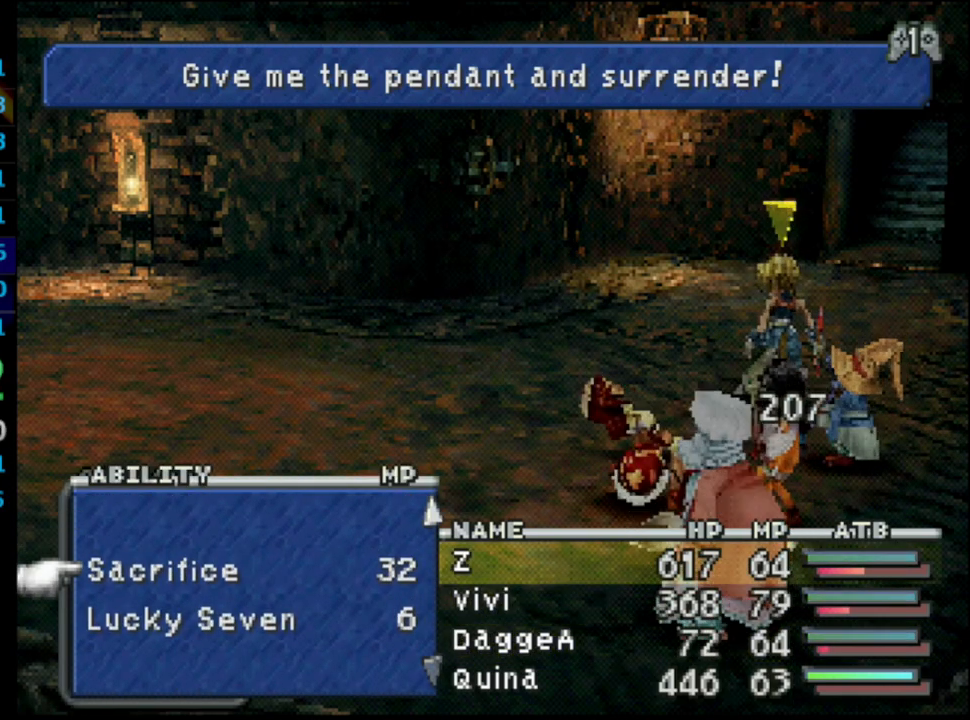
{"buttons": ["CROSS"], "left_stick": "center", "right_stick": "center", "events": [[83, "DPAD_DOWN", "down"], [117, "DPAD_DOWN", "up"], [333, "CROSS", "down"], [417, "CROSS", "up"], [433, "CROSS", "down"]]}
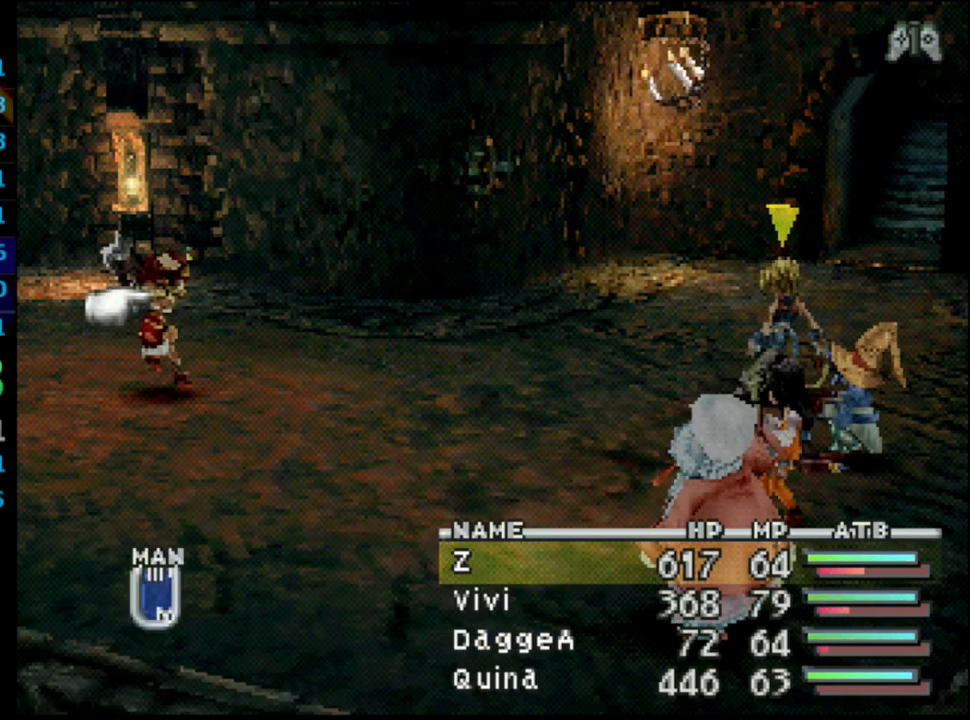
{"buttons": ["TRIANGLE"], "left_stick": "center", "right_stick": "center", "events": [[100, "CROSS", "up"], [417, "TRIANGLE", "down"]]}
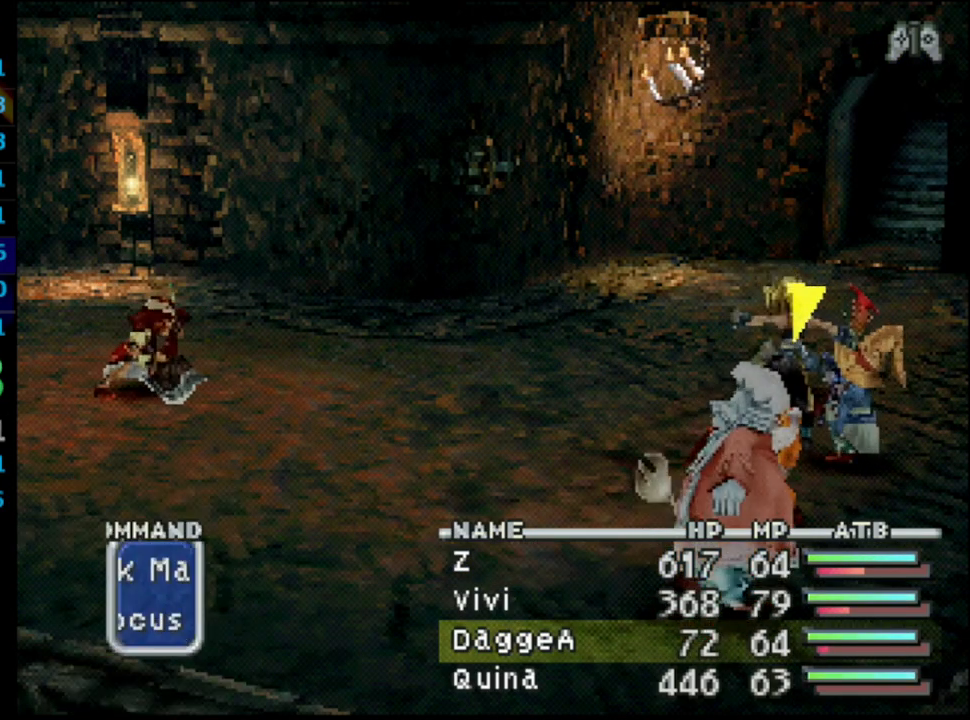
{"buttons": ["CIRCLE"], "left_stick": "center", "right_stick": "center", "events": [[33, "TRIANGLE", "up"], [183, "DPAD_DOWN", "down"], [250, "CROSS", "down"], [300, "DPAD_DOWN", "up"], [333, "CROSS", "up"], [483, "CIRCLE", "down"]]}
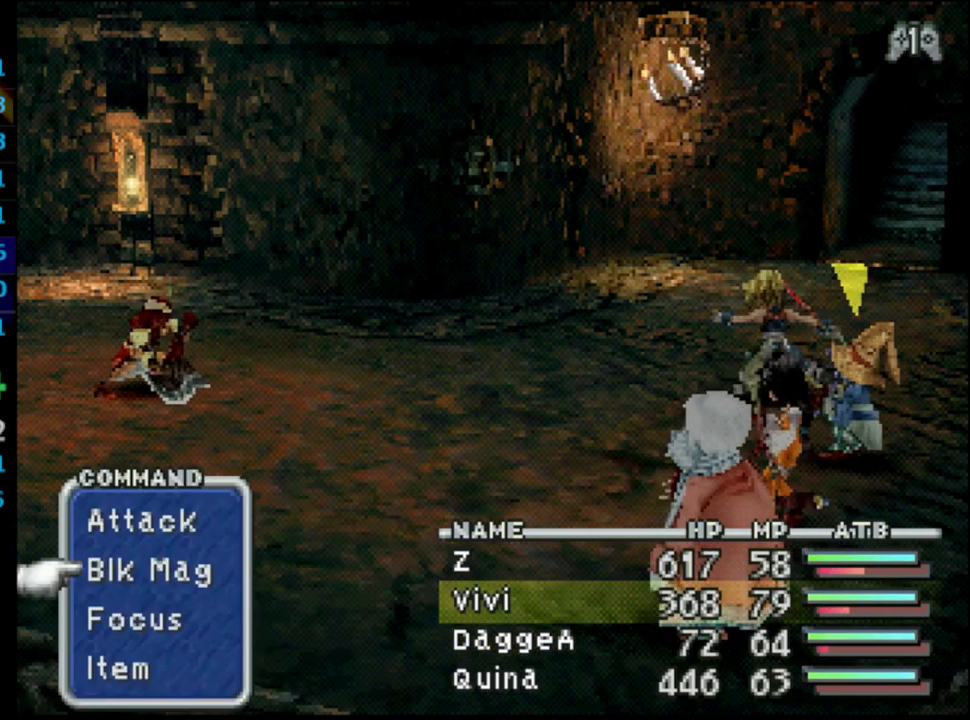
{"buttons": ["R1"], "left_stick": "center", "right_stick": "center", "events": [[100, "CIRCLE", "up"], [100, "CROSS", "down"], [250, "CROSS", "up"], [400, "R1", "down"]]}
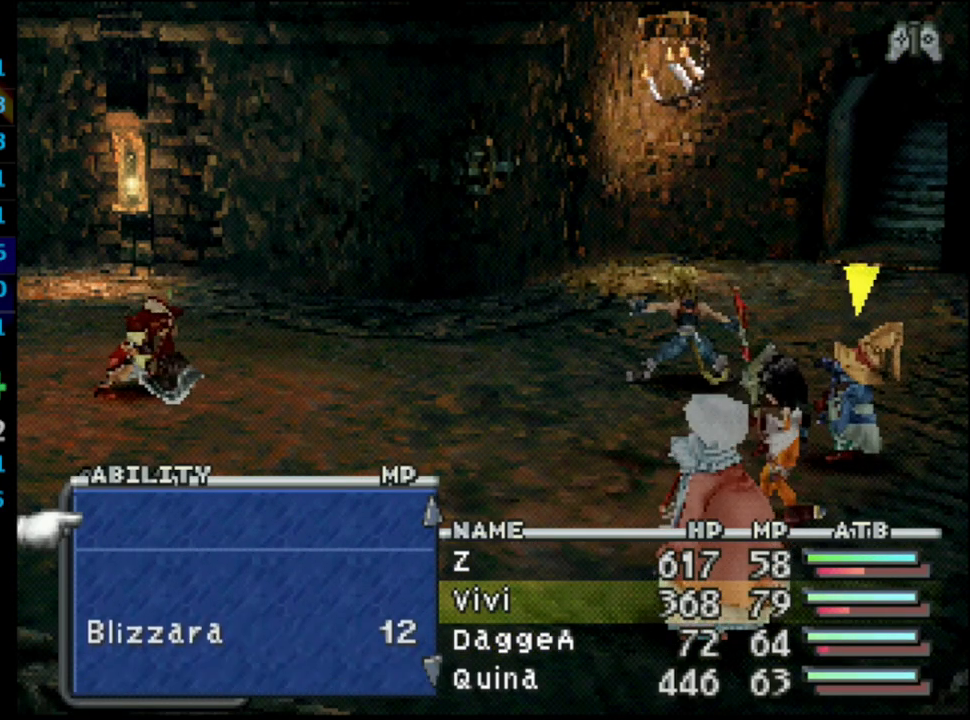
{"buttons": [], "left_stick": "center", "right_stick": "center", "events": [[67, "R1", "up"], [217, "DPAD_DOWN", "down"], [300, "DPAD_DOWN", "up"]]}